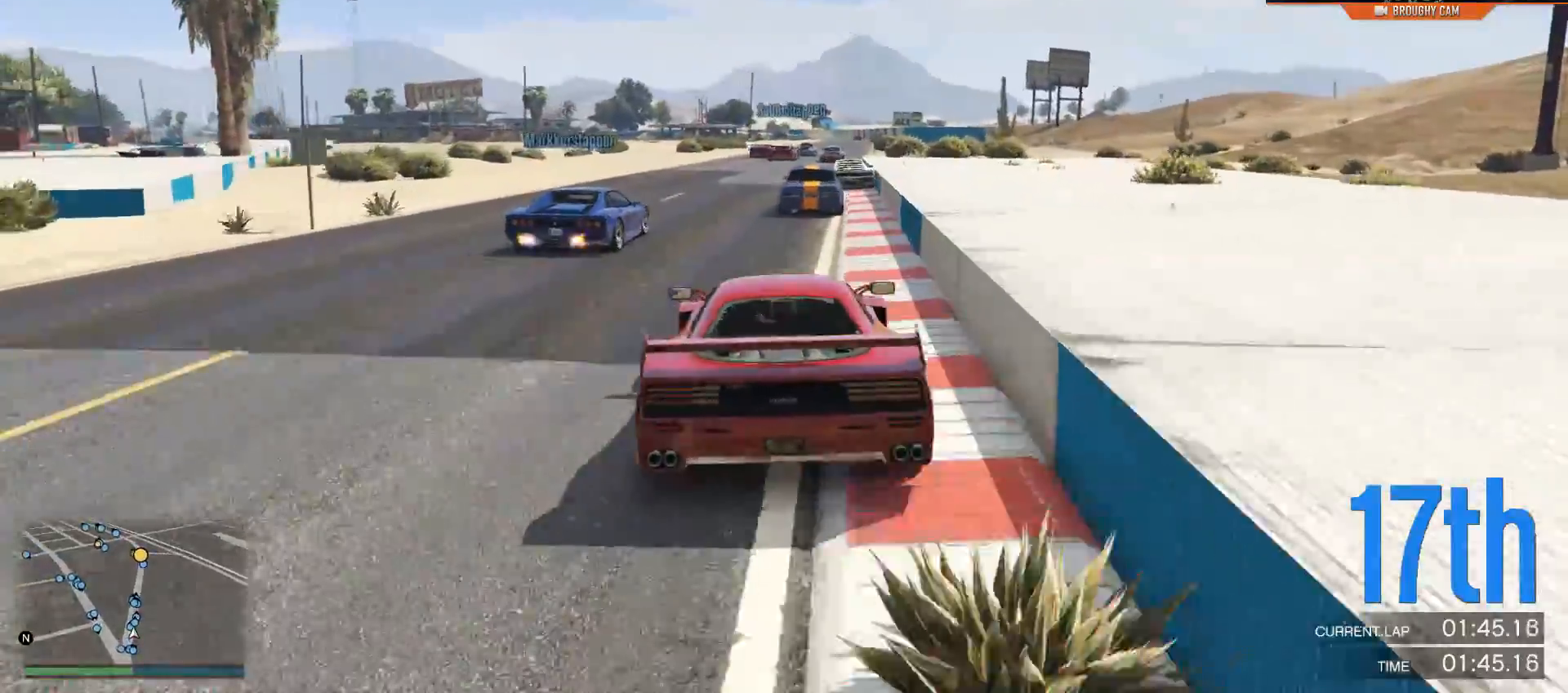
Gameplay with a controller (Xbox layout); each line is a JSON object with the inputs held at the frame after it. "events" lists button and stick changes between this image and that frame as [ms after this image, input, new state], when the widget could be followed in between.
{"buttons": ["R2"], "left_stick": "center", "right_stick": "center", "events": [[317, "left_stick", "right"], [417, "left_stick", "center"]]}
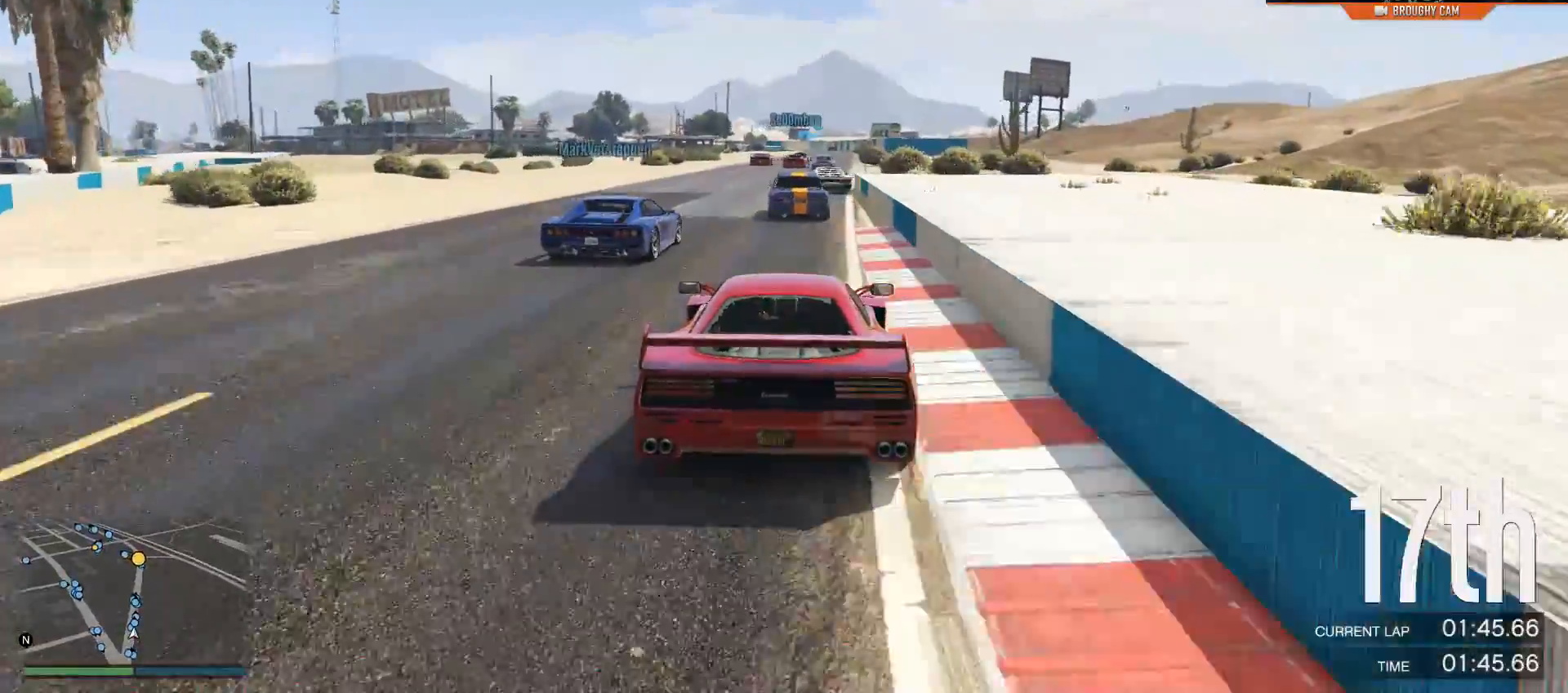
{"buttons": ["R2"], "left_stick": "center", "right_stick": "center", "events": []}
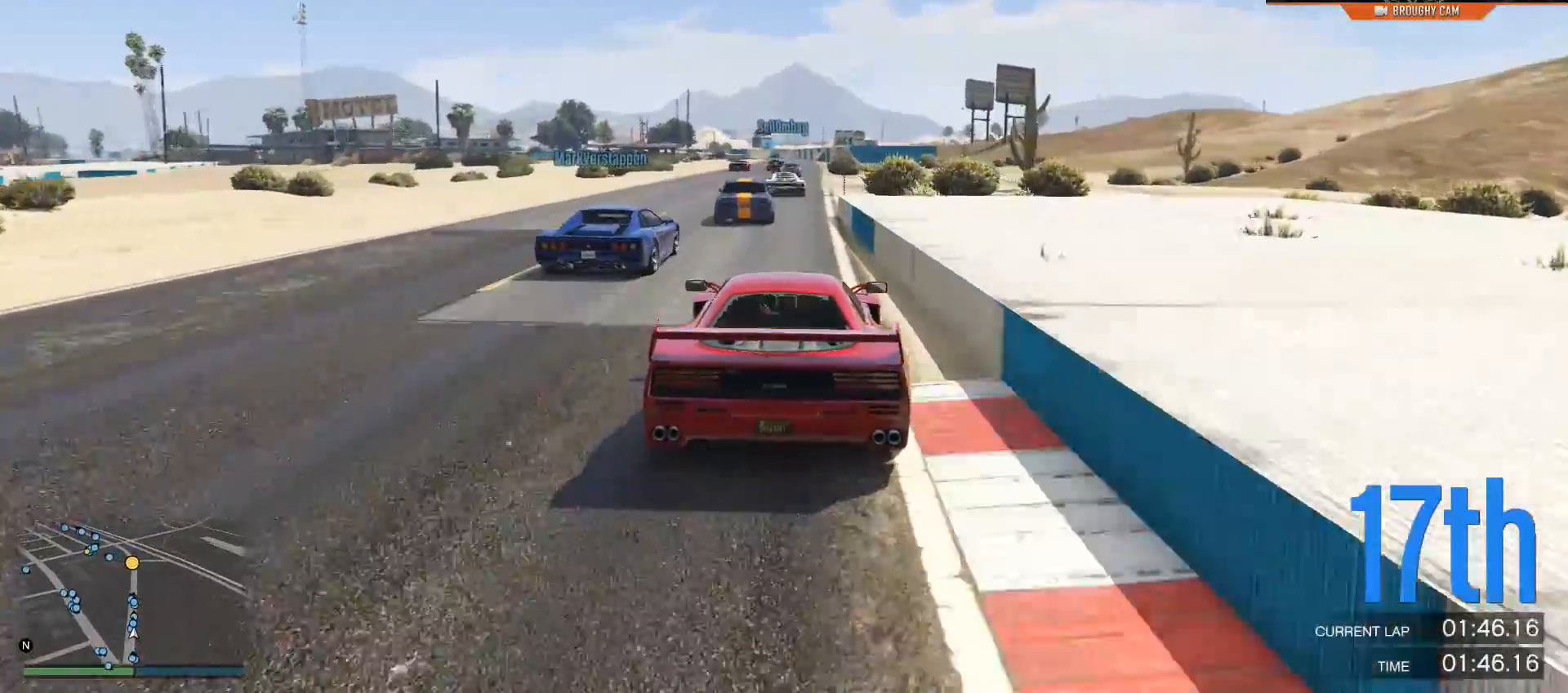
{"buttons": ["R2"], "left_stick": "center", "right_stick": "center", "events": []}
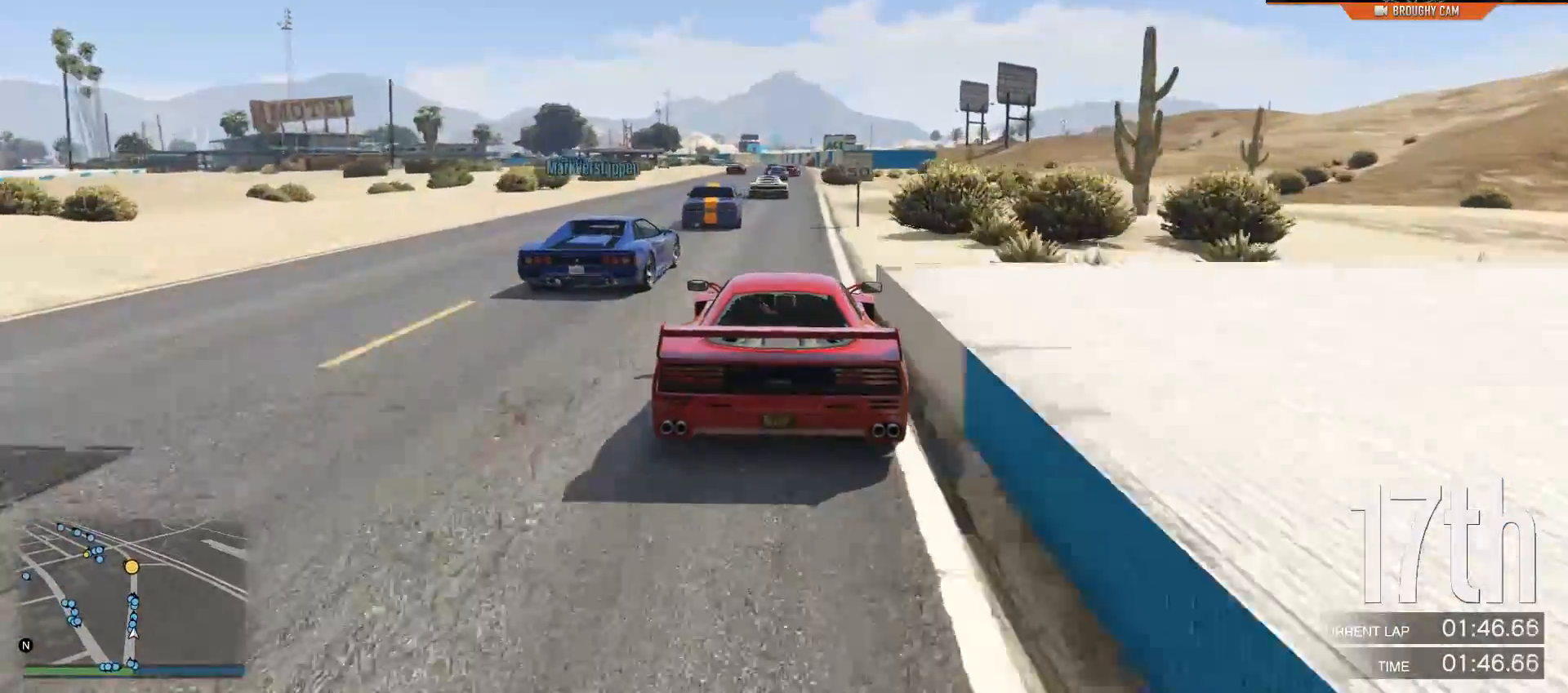
{"buttons": [], "left_stick": "left", "right_stick": "center", "events": [[233, "left_stick", "right"], [334, "left_stick", "center"], [417, "left_stick", "left"], [467, "R2", "up"]]}
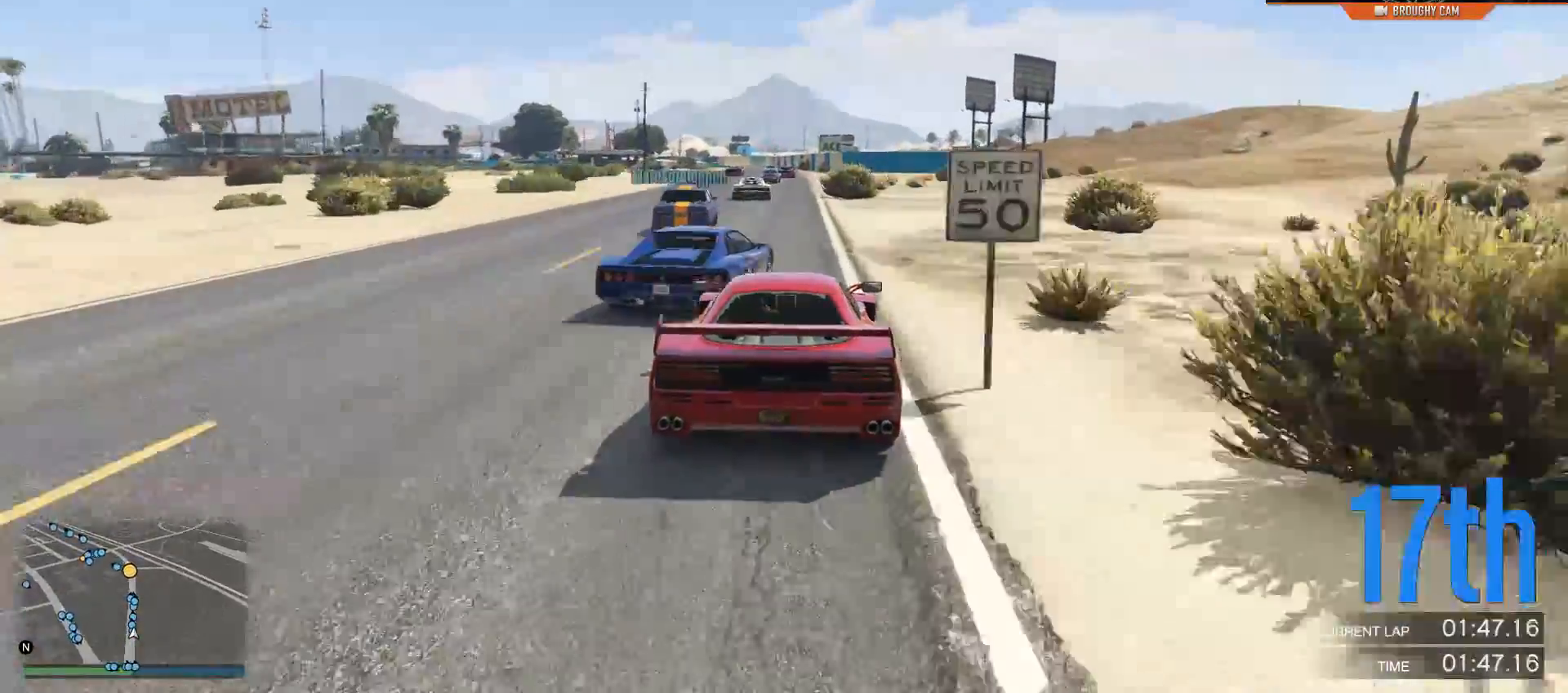
{"buttons": ["R2"], "left_stick": "center", "right_stick": "center", "events": [[67, "L2", "down"], [100, "left_stick", "right"], [201, "left_stick", "center"], [234, "L2", "up"], [334, "R2", "down"]]}
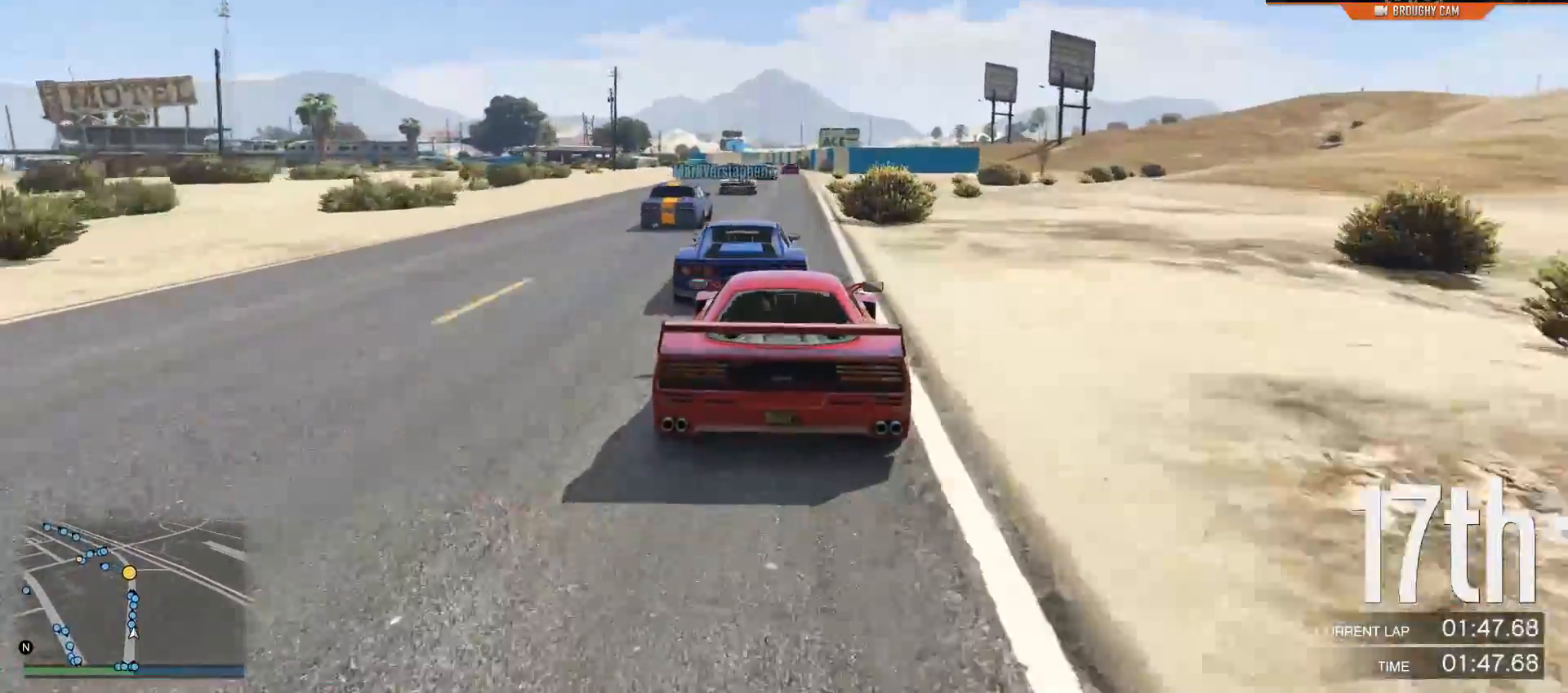
{"buttons": ["R2"], "left_stick": "center", "right_stick": "center", "events": []}
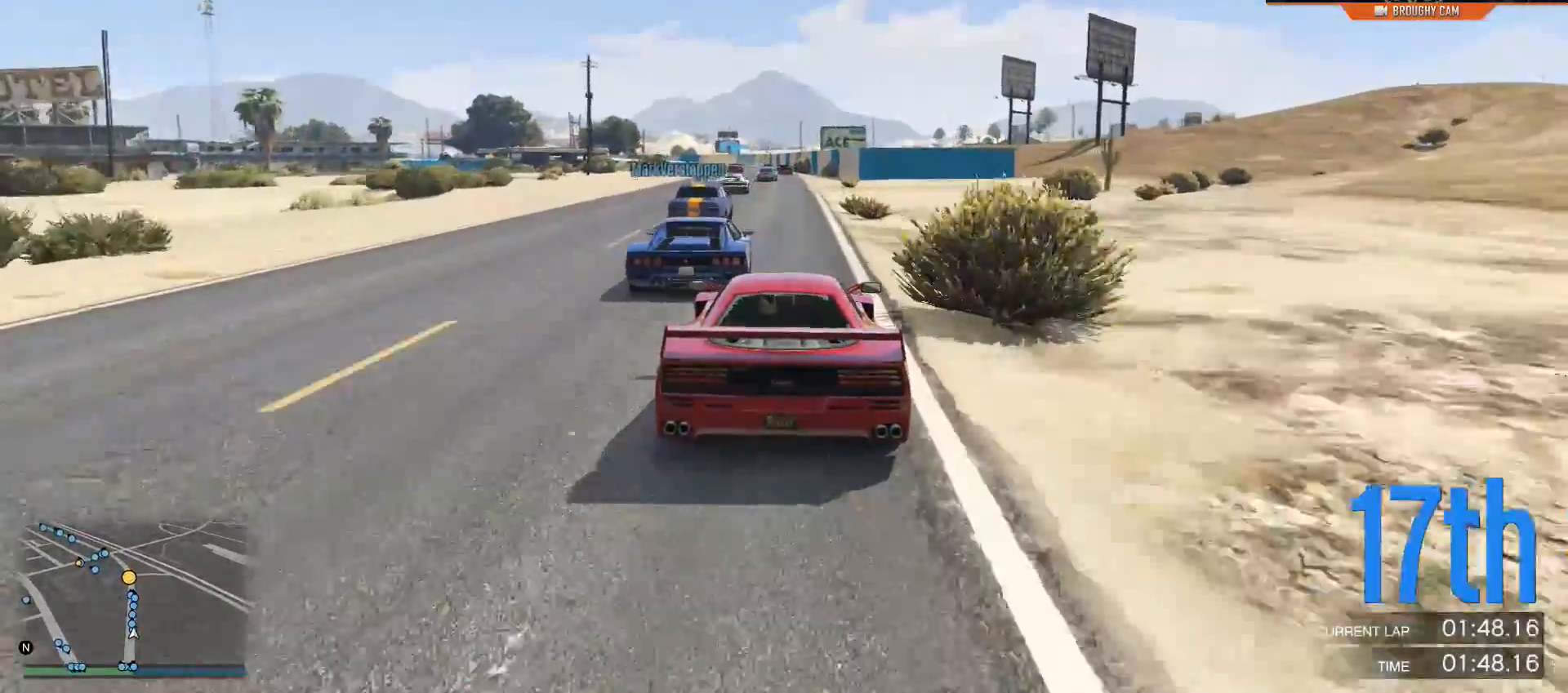
{"buttons": ["R2"], "left_stick": "center", "right_stick": "center", "events": []}
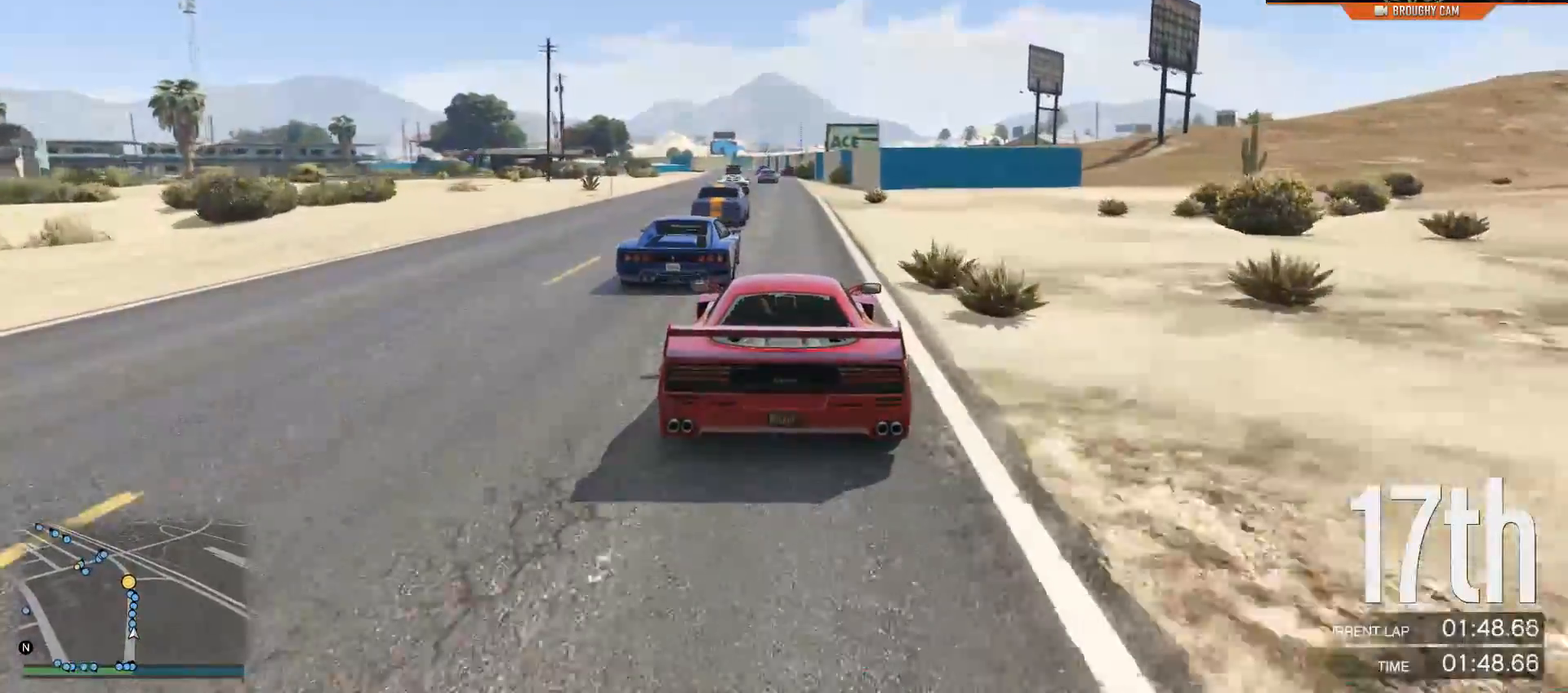
{"buttons": ["R2"], "left_stick": "center", "right_stick": "center", "events": []}
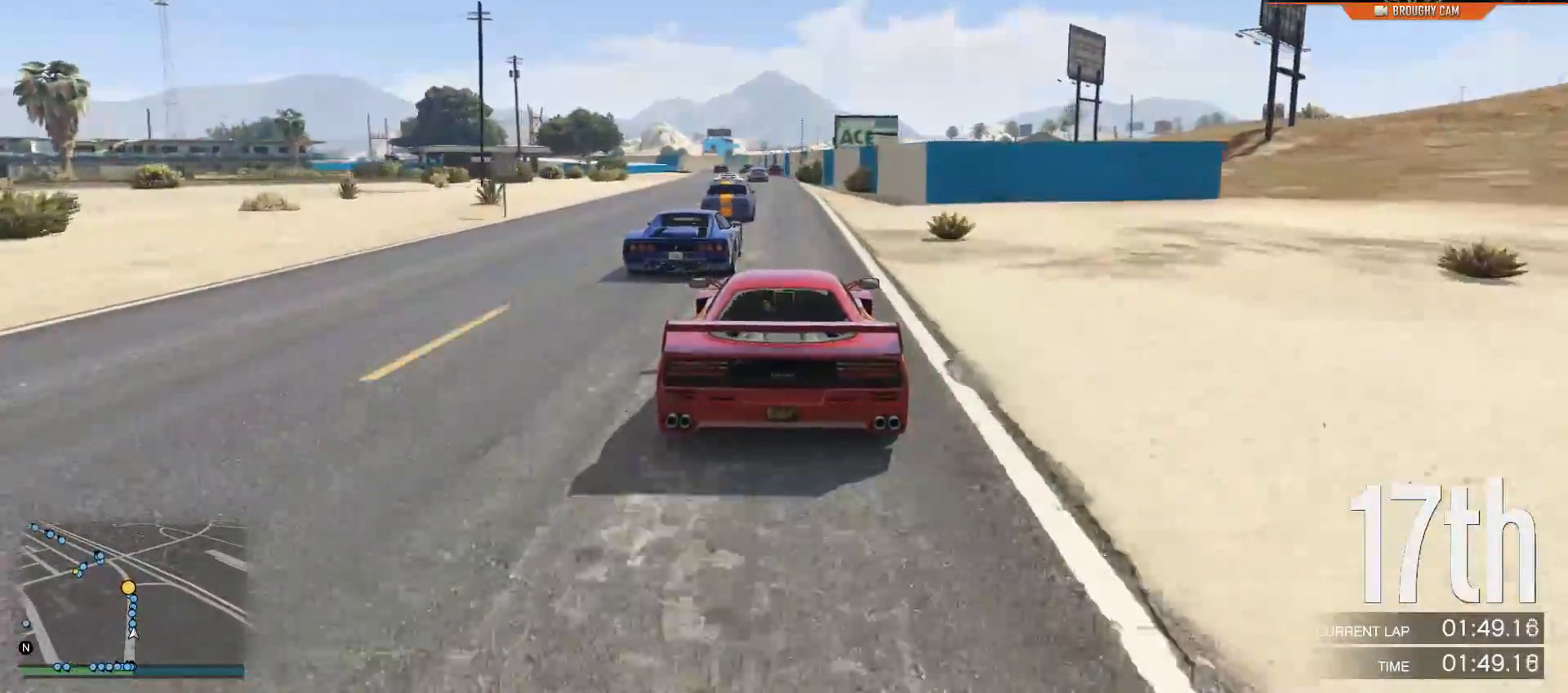
{"buttons": ["R2"], "left_stick": "center", "right_stick": "center", "events": []}
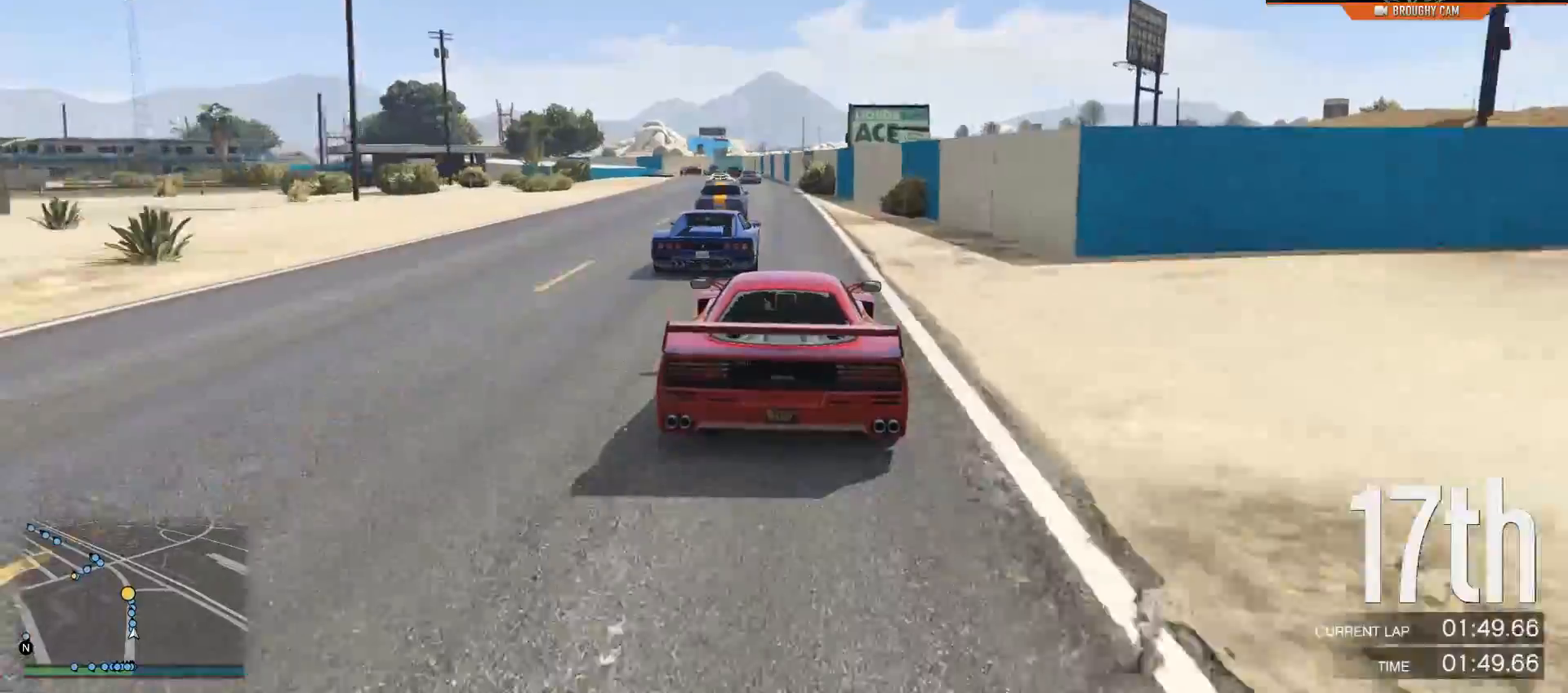
{"buttons": ["R2"], "left_stick": "up-left", "right_stick": "center", "events": [[467, "left_stick", "up-left"]]}
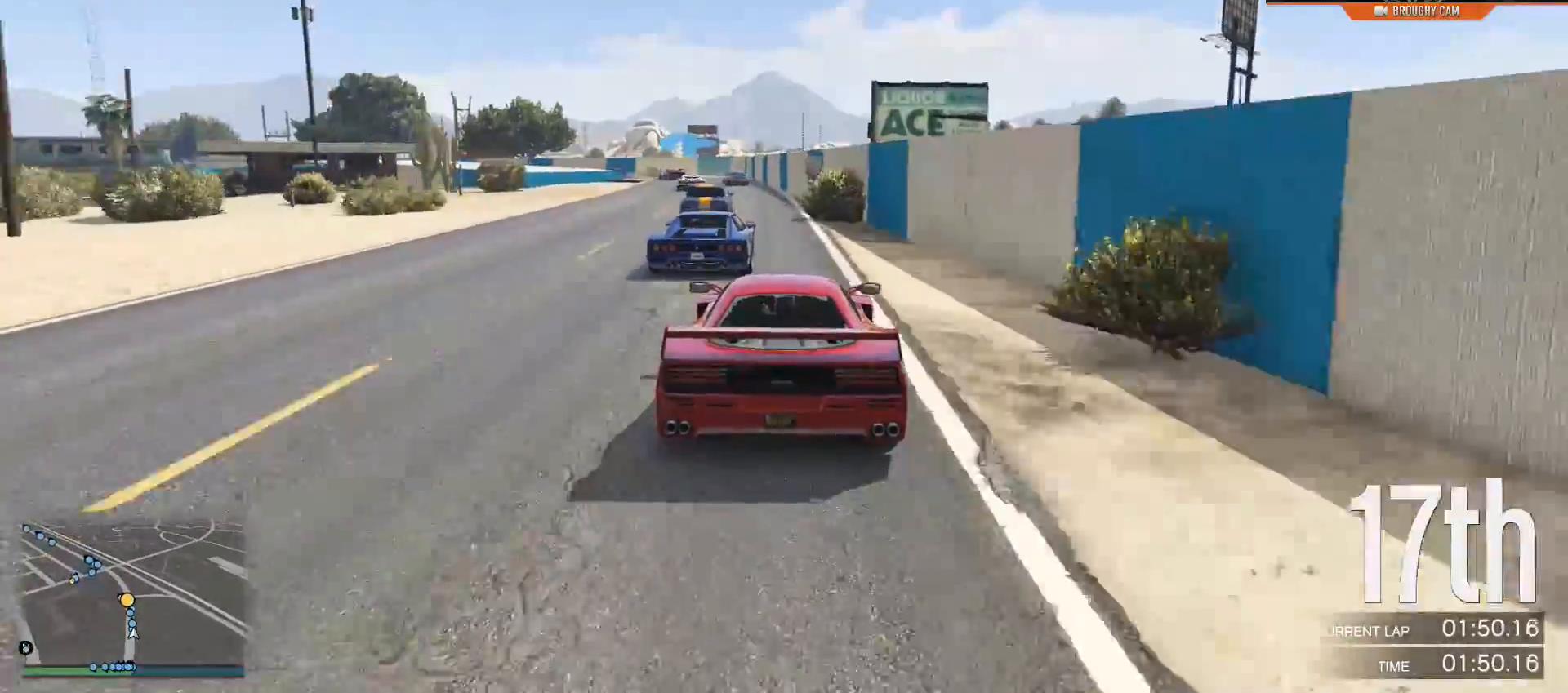
{"buttons": ["R2"], "left_stick": "center", "right_stick": "center", "events": [[134, "left_stick", "center"], [367, "left_stick", "up-left"], [501, "left_stick", "center"]]}
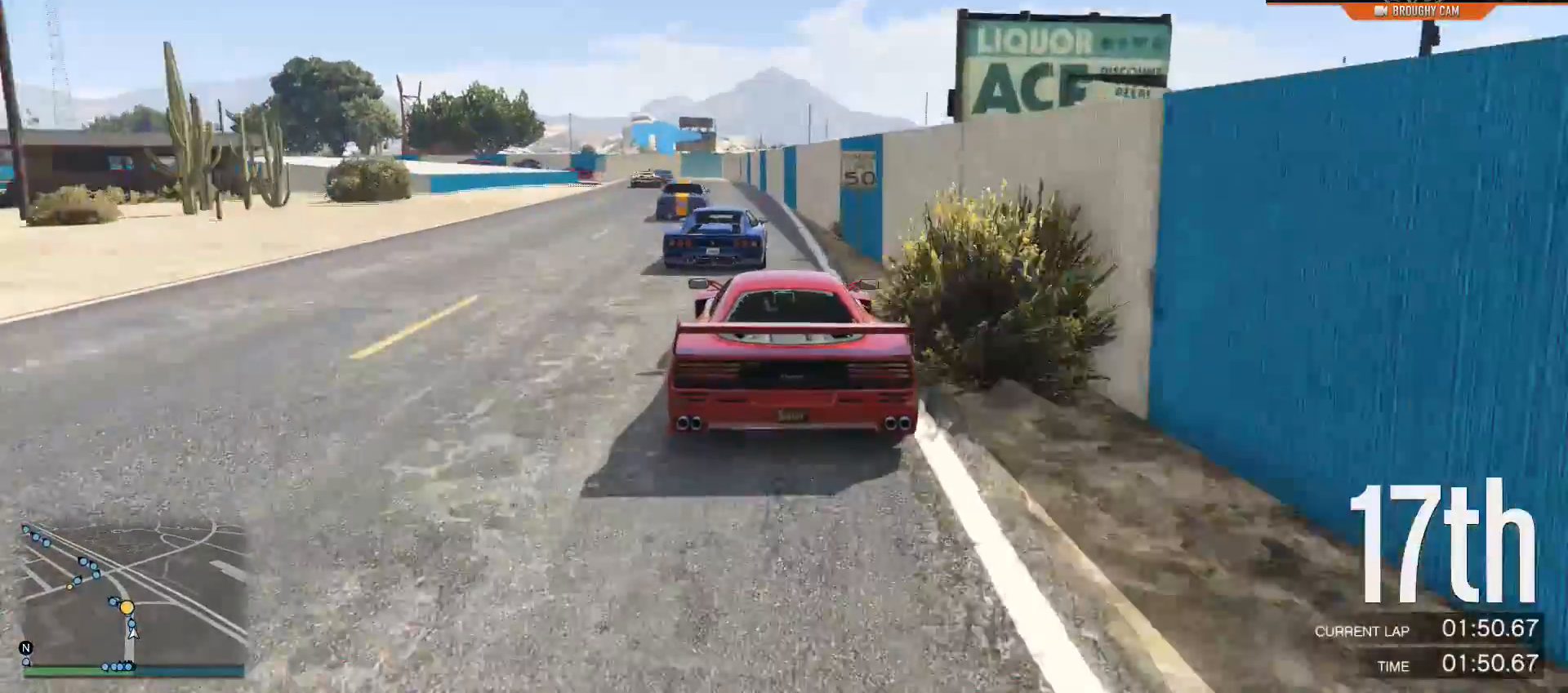
{"buttons": ["R2"], "left_stick": "center", "right_stick": "center", "events": [[117, "left_stick", "left"], [183, "left_stick", "up-left"], [317, "left_stick", "center"]]}
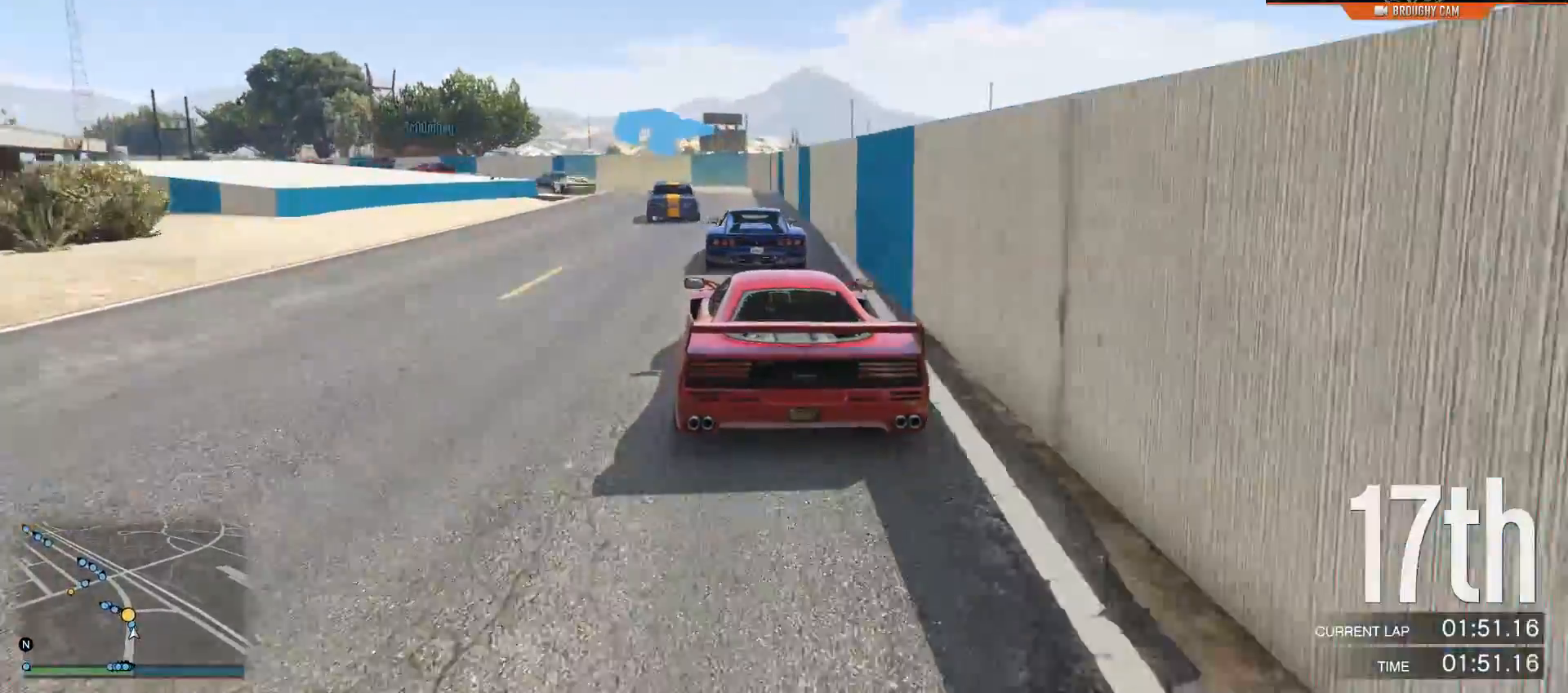
{"buttons": ["L2"], "left_stick": "up-left", "right_stick": "left", "events": [[17, "L2", "down"], [50, "left_stick", "up-left"], [84, "R2", "up"], [251, "left_stick", "center"], [334, "right_stick", "left"], [351, "left_stick", "up-left"]]}
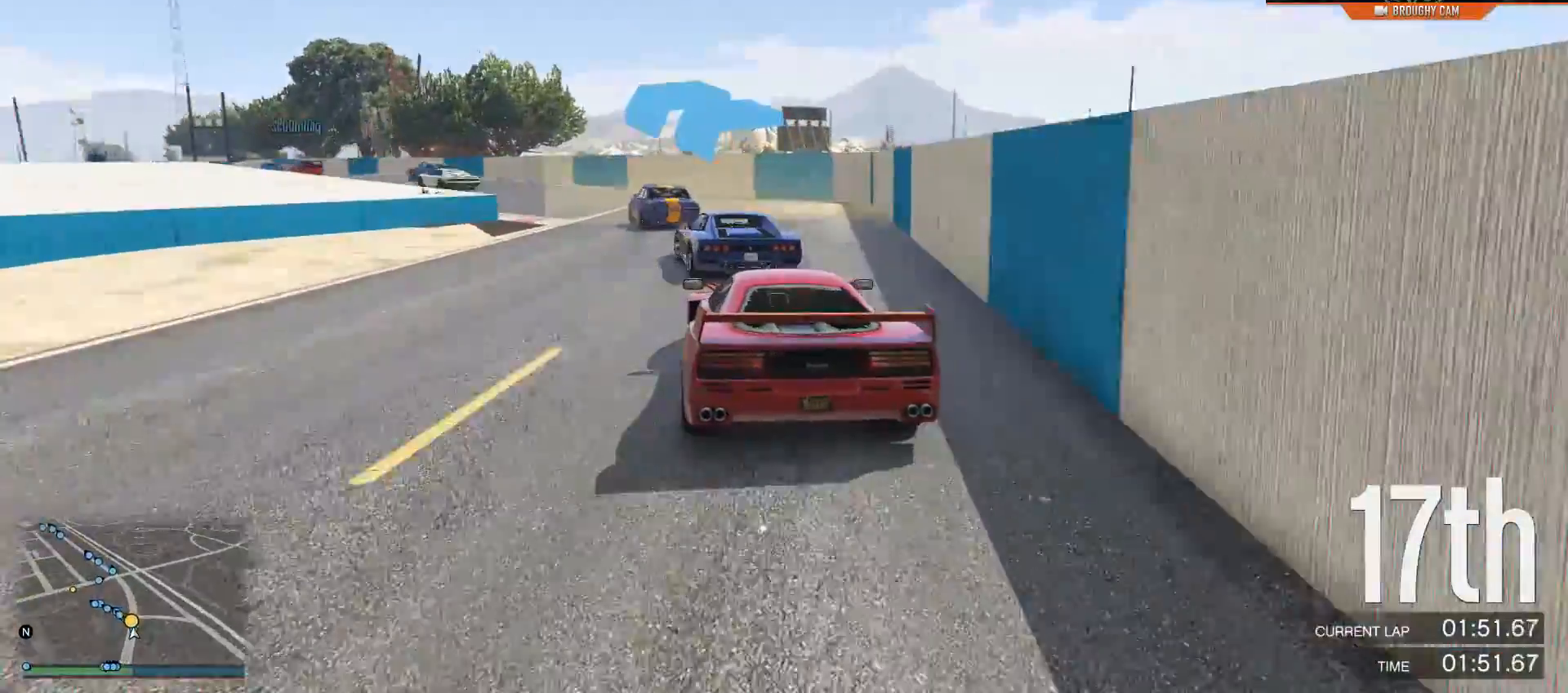
{"buttons": [], "left_stick": "center", "right_stick": "down-left", "events": [[17, "L2", "up"], [33, "right_stick", "down-left"], [217, "L2", "down"], [317, "L2", "up"], [367, "left_stick", "center"]]}
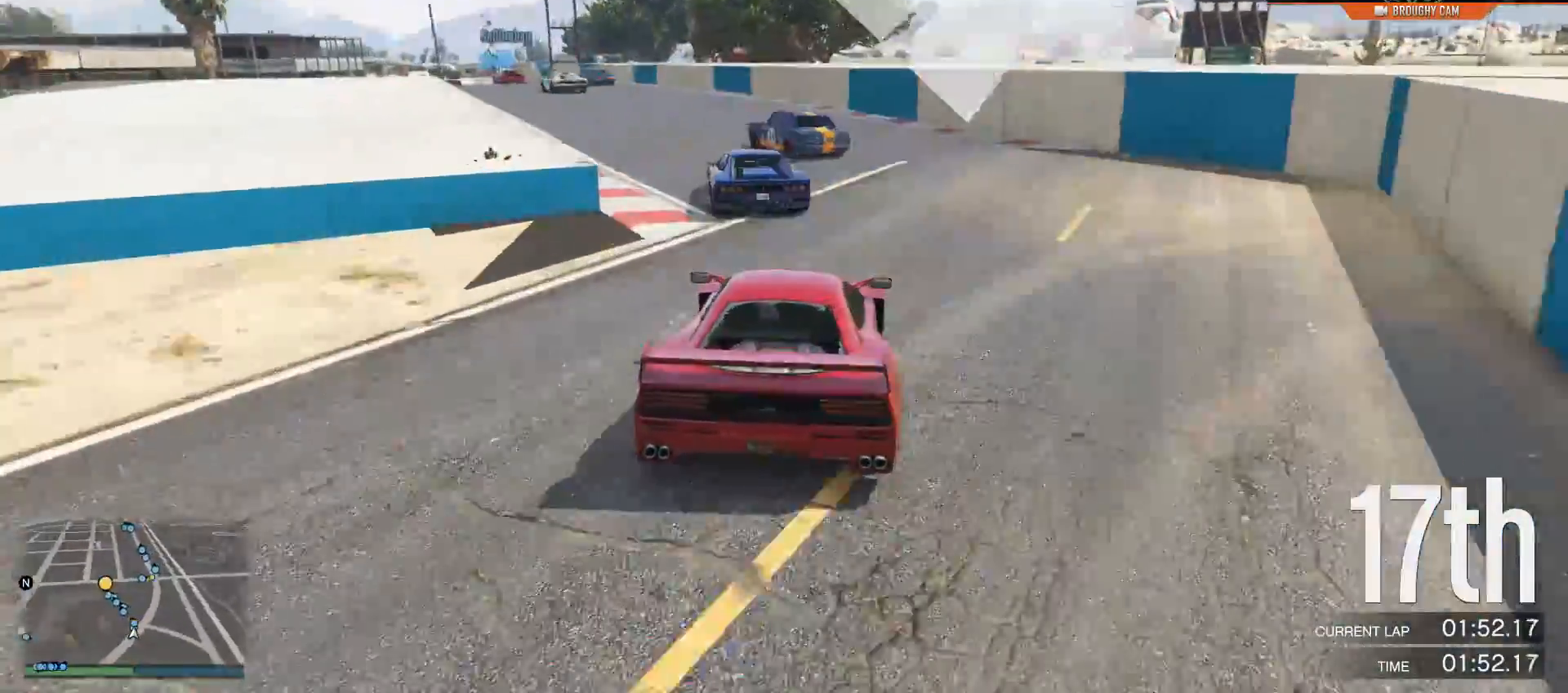
{"buttons": ["R2"], "left_stick": "up-left", "right_stick": "left", "events": [[17, "left_stick", "up-left"], [117, "R2", "down"], [150, "right_stick", "left"], [234, "left_stick", "center"], [401, "left_stick", "up-left"]]}